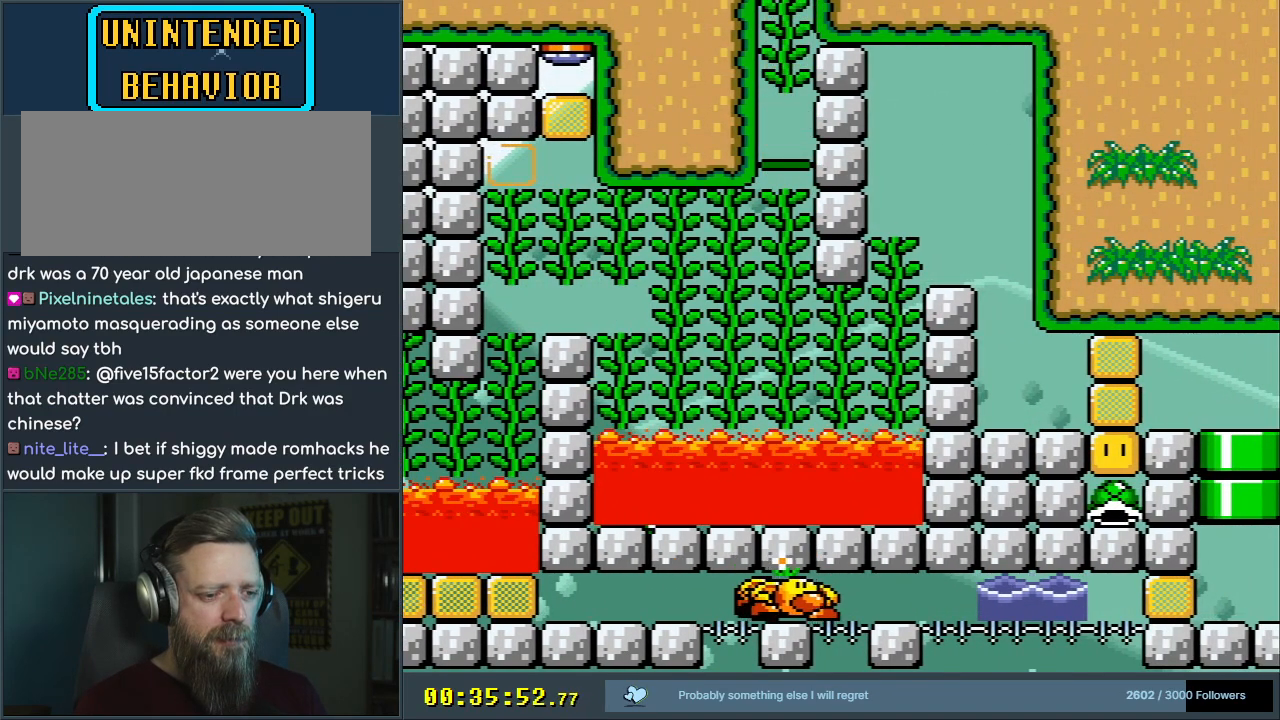
Gameplay with a controller (Nintendo layout); each line is a JSON object with the inputs held at the frame after it. "events" lists button and stick changes between this image and that frame as [ms after this image, input, new state], when the widget could be followed in between. Not read: L3 R3.
{"buttons": ["B", "Y", "DPAD_UP"], "events": [[417, "DPAD_UP", "down"]]}
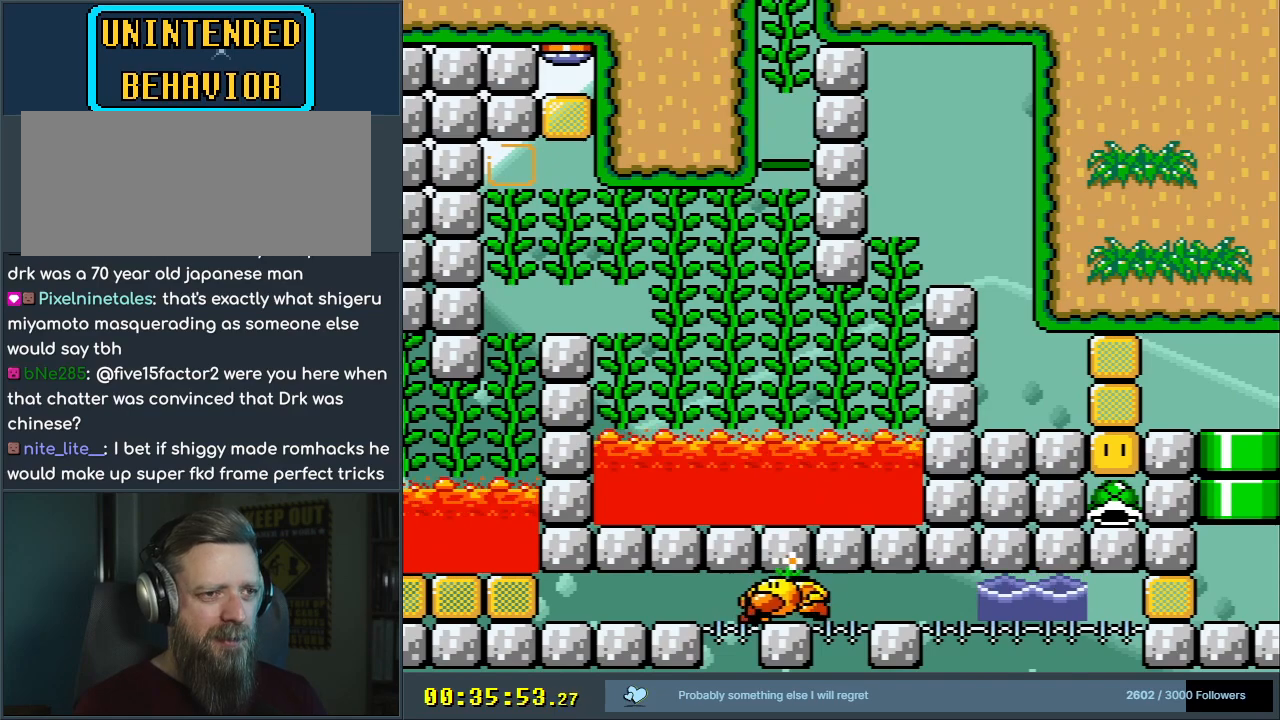
{"buttons": ["B", "Y"], "events": [[50, "B", "up"], [350, "B", "down"], [400, "DPAD_UP", "up"]]}
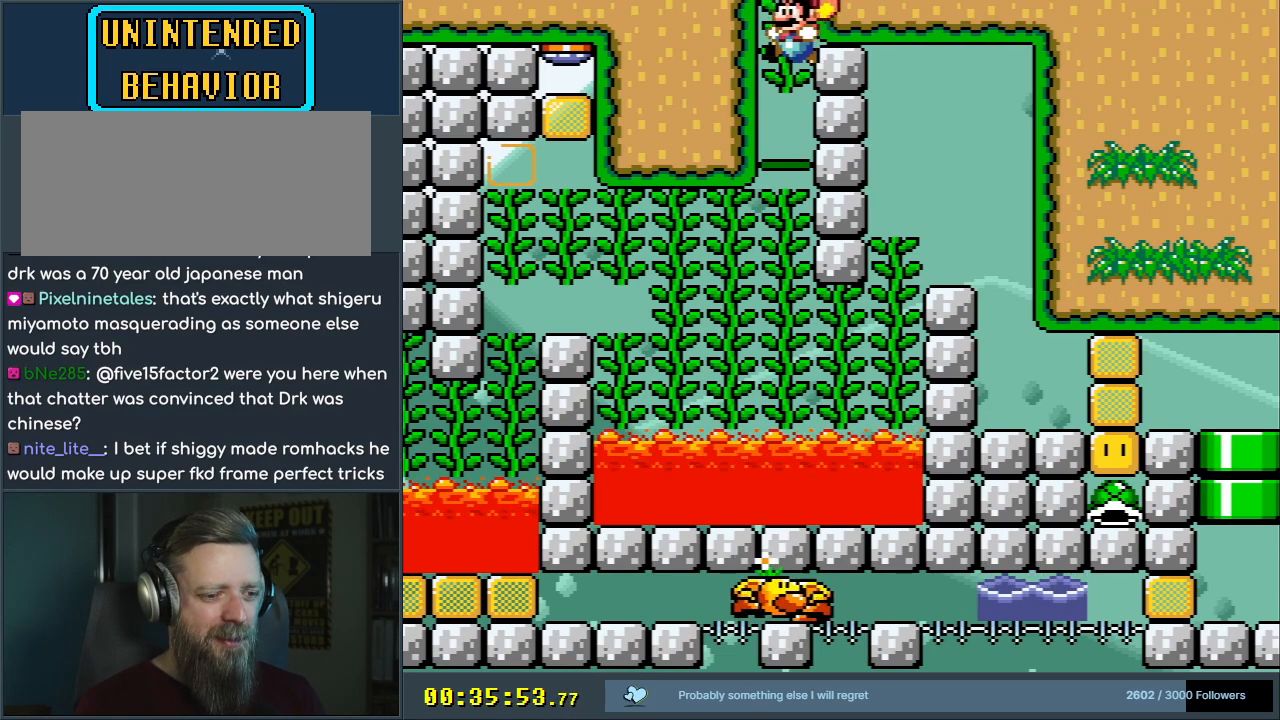
{"buttons": ["B", "Y", "DPAD_UP"], "events": [[300, "B", "up"], [400, "B", "down"], [400, "DPAD_UP", "down"]]}
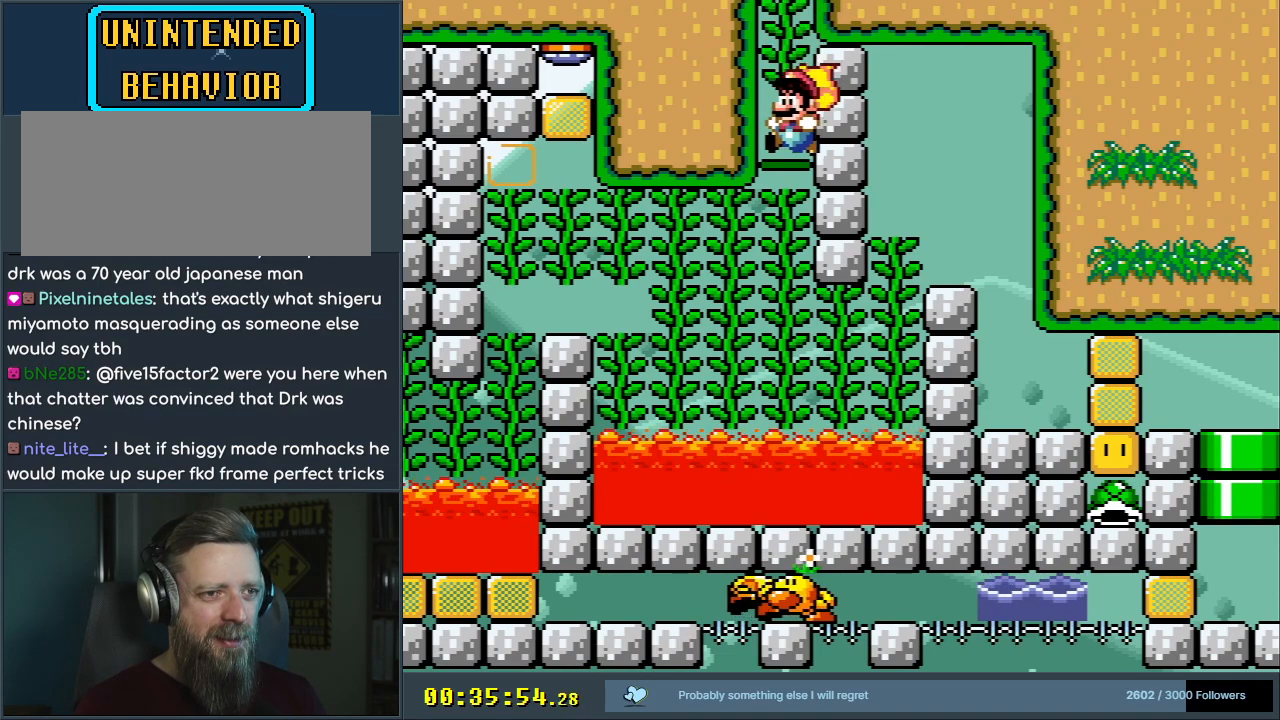
{"buttons": ["B", "Y"], "events": [[100, "B", "up"], [250, "DPAD_UP", "up"], [317, "DPAD_UP", "down"], [450, "B", "down"], [483, "DPAD_UP", "up"]]}
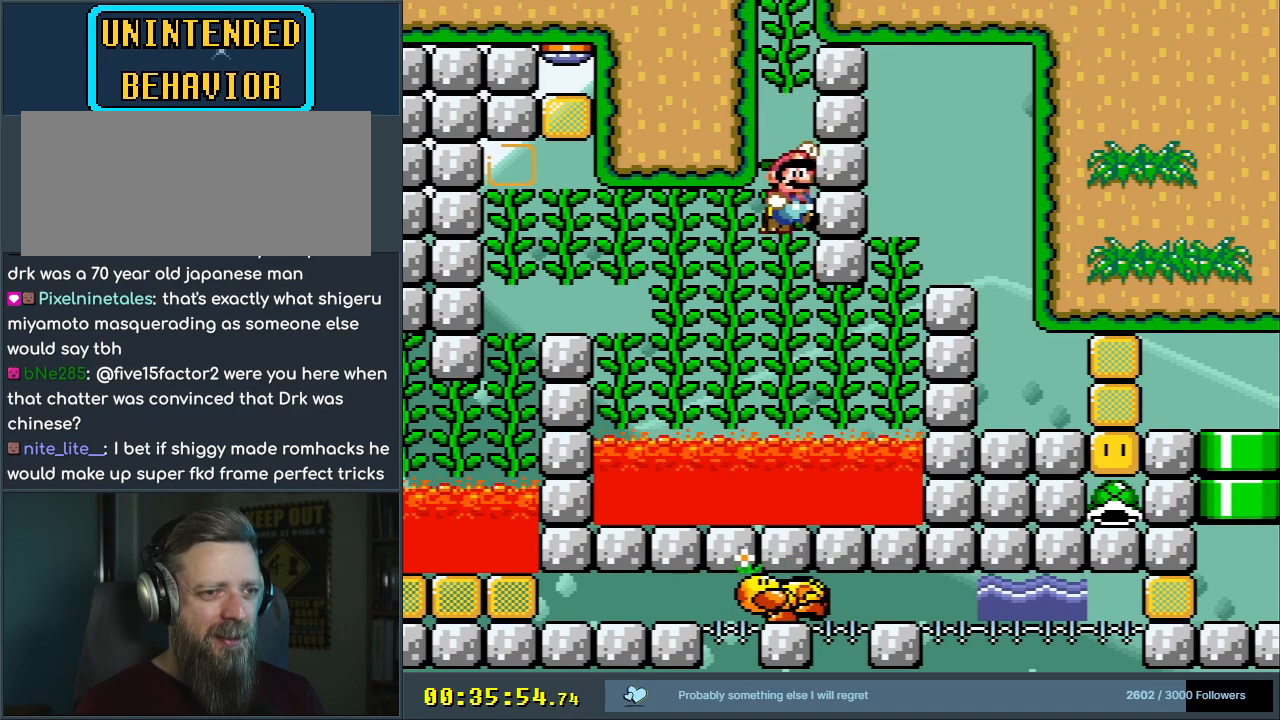
{"buttons": ["Y", "DPAD_UP"], "events": [[267, "DPAD_UP", "down"], [417, "B", "up"]]}
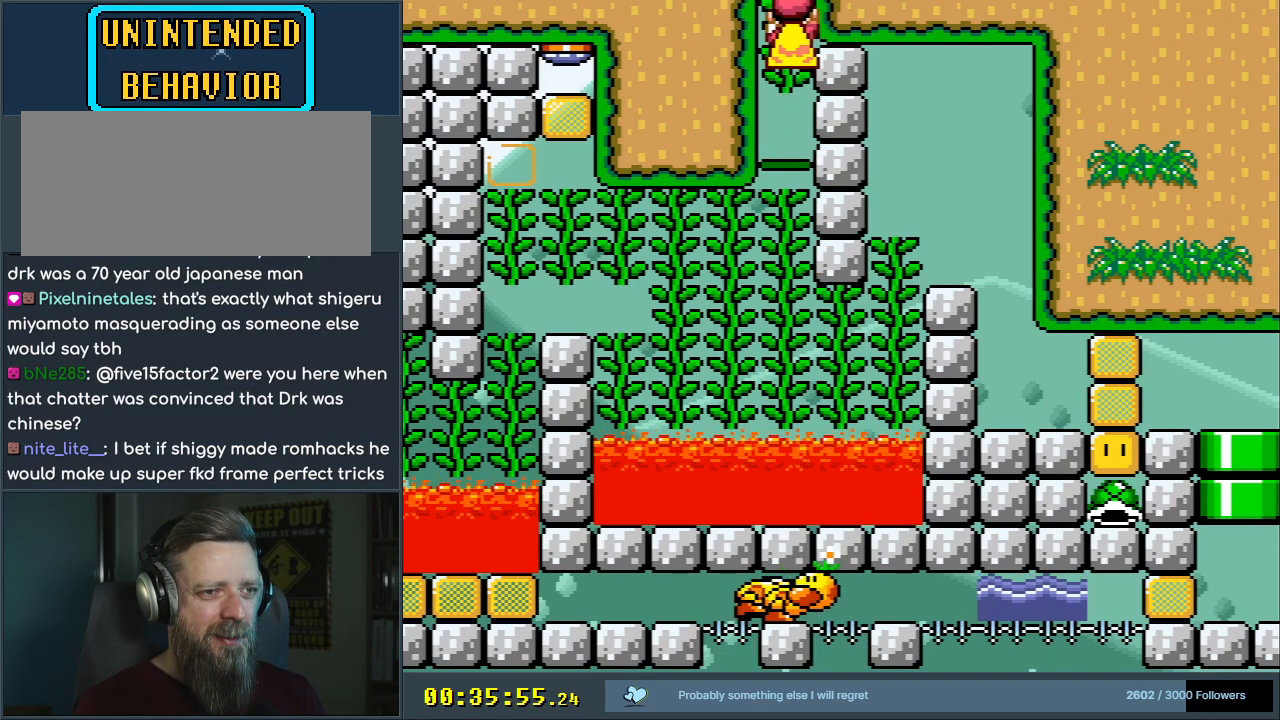
{"buttons": ["B", "Y"], "events": [[217, "B", "down"], [267, "DPAD_UP", "up"]]}
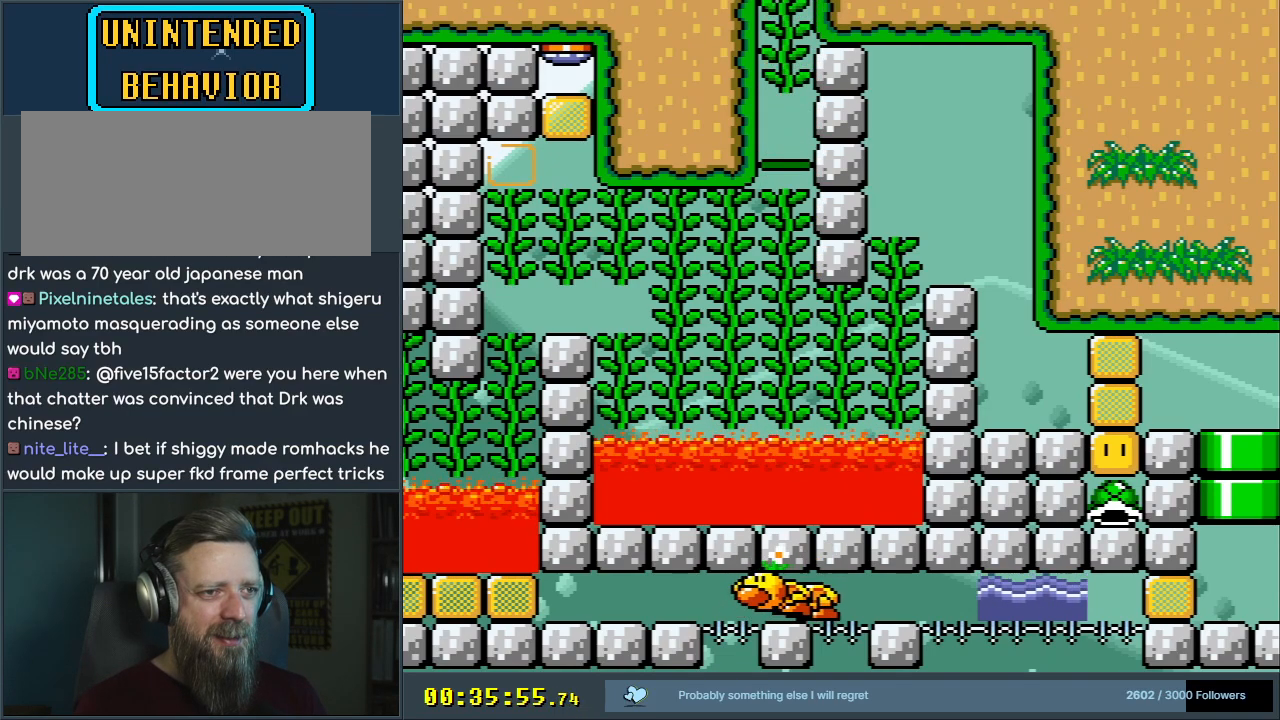
{"buttons": ["Y"], "events": [[450, "B", "up"]]}
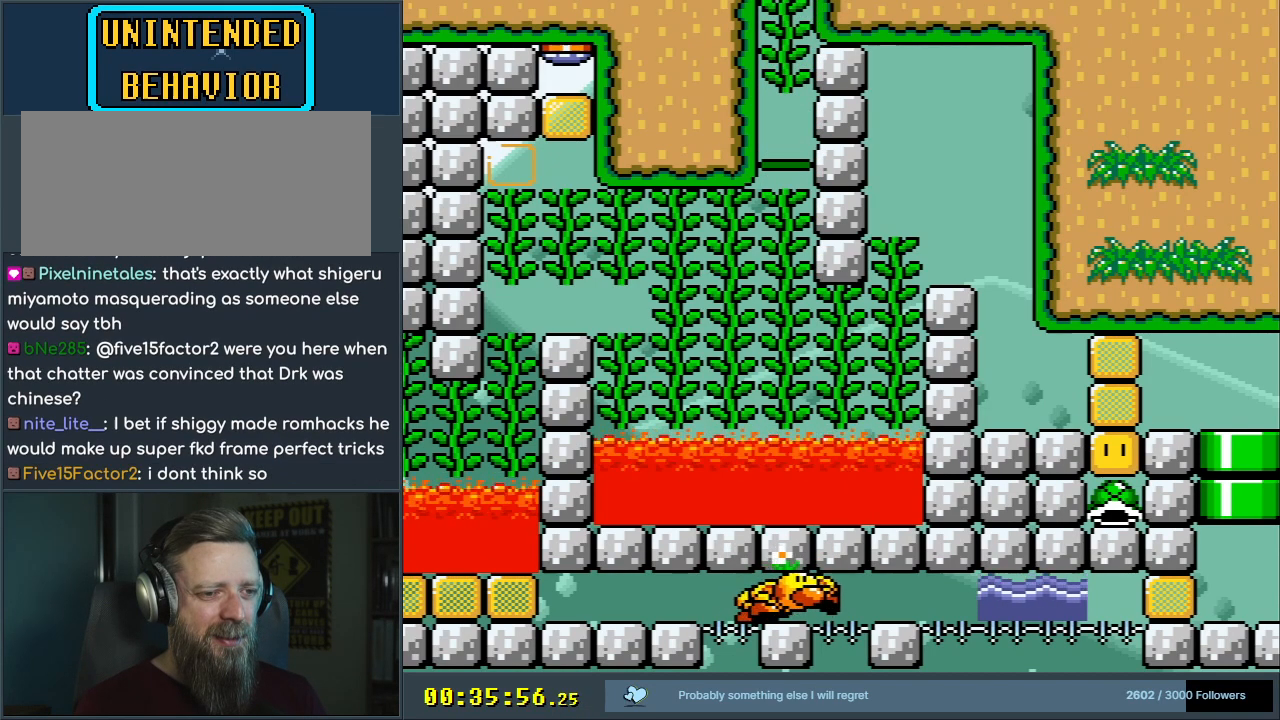
{"buttons": ["Y"], "events": []}
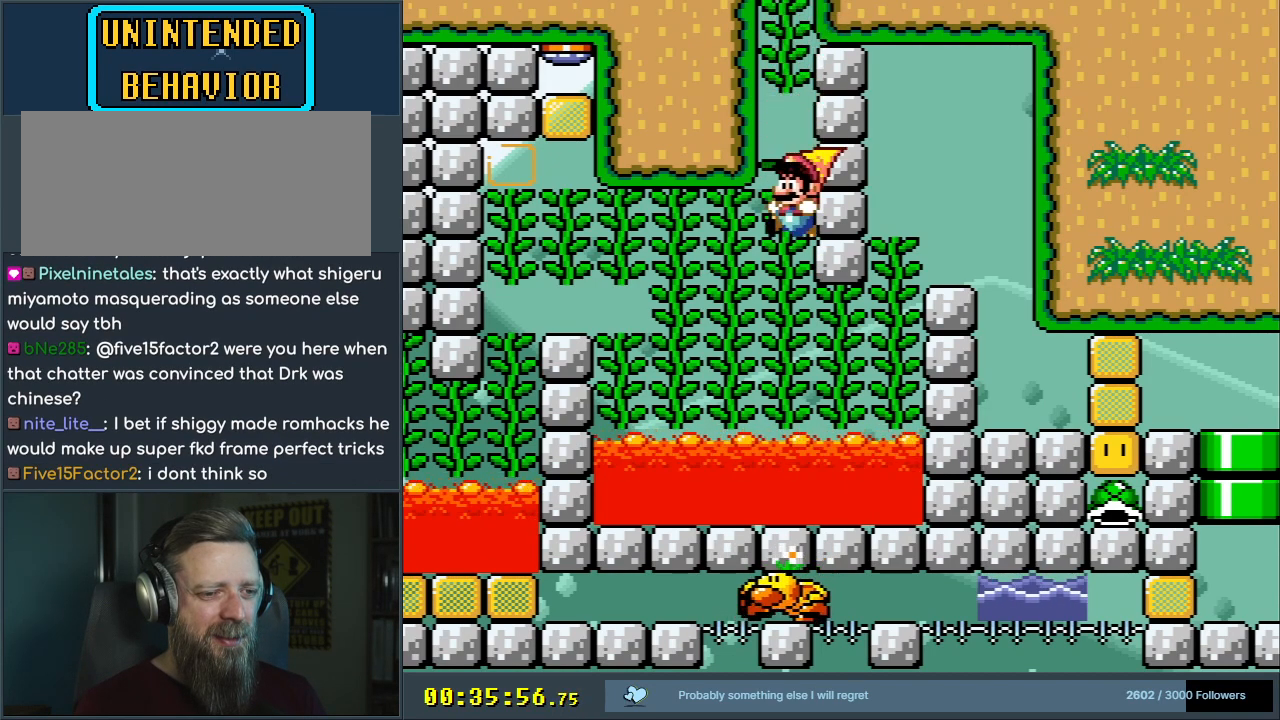
{"buttons": [], "events": [[333, "Y", "up"]]}
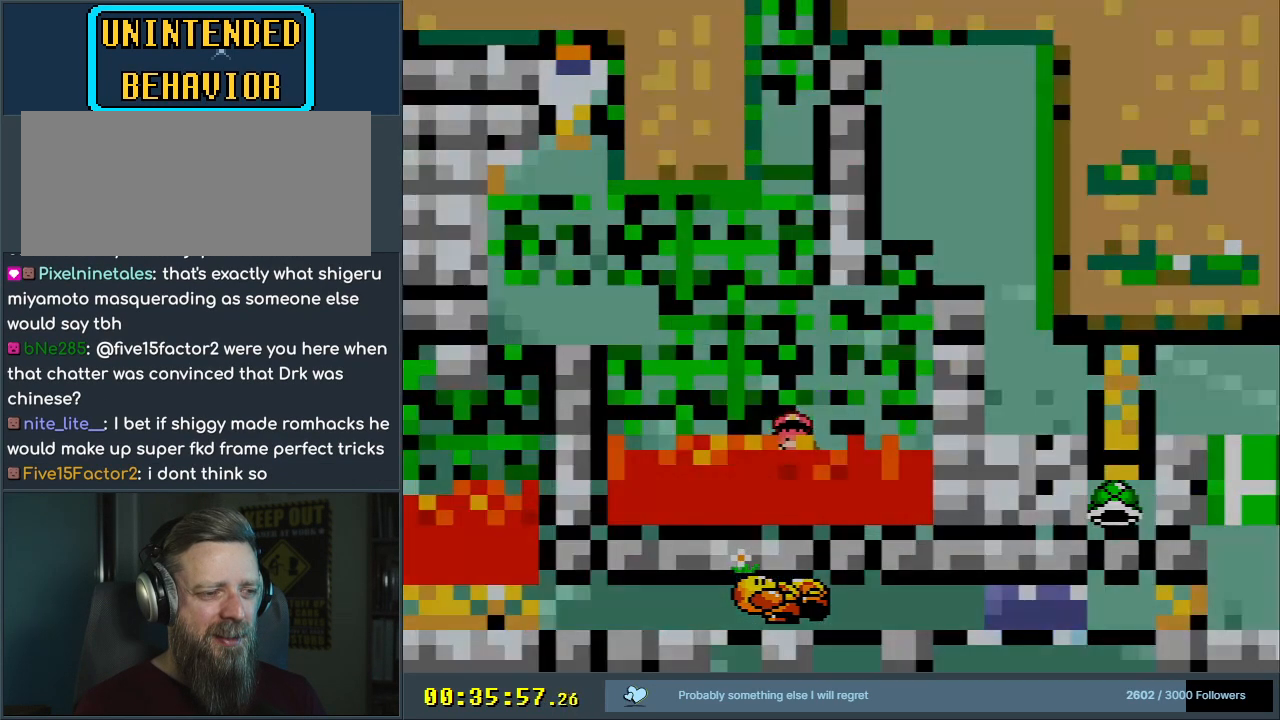
{"buttons": [], "events": [[233, "A", "down"], [383, "A", "up"]]}
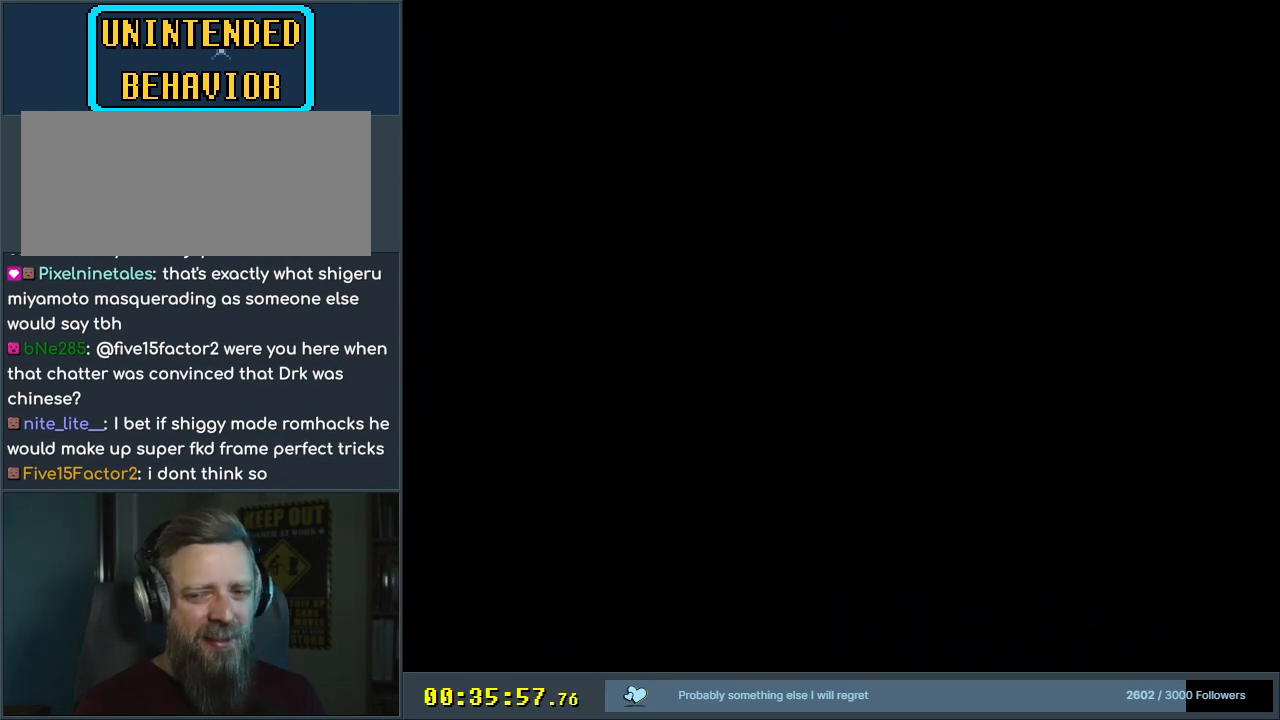
{"buttons": ["Y"], "events": [[300, "Y", "down"]]}
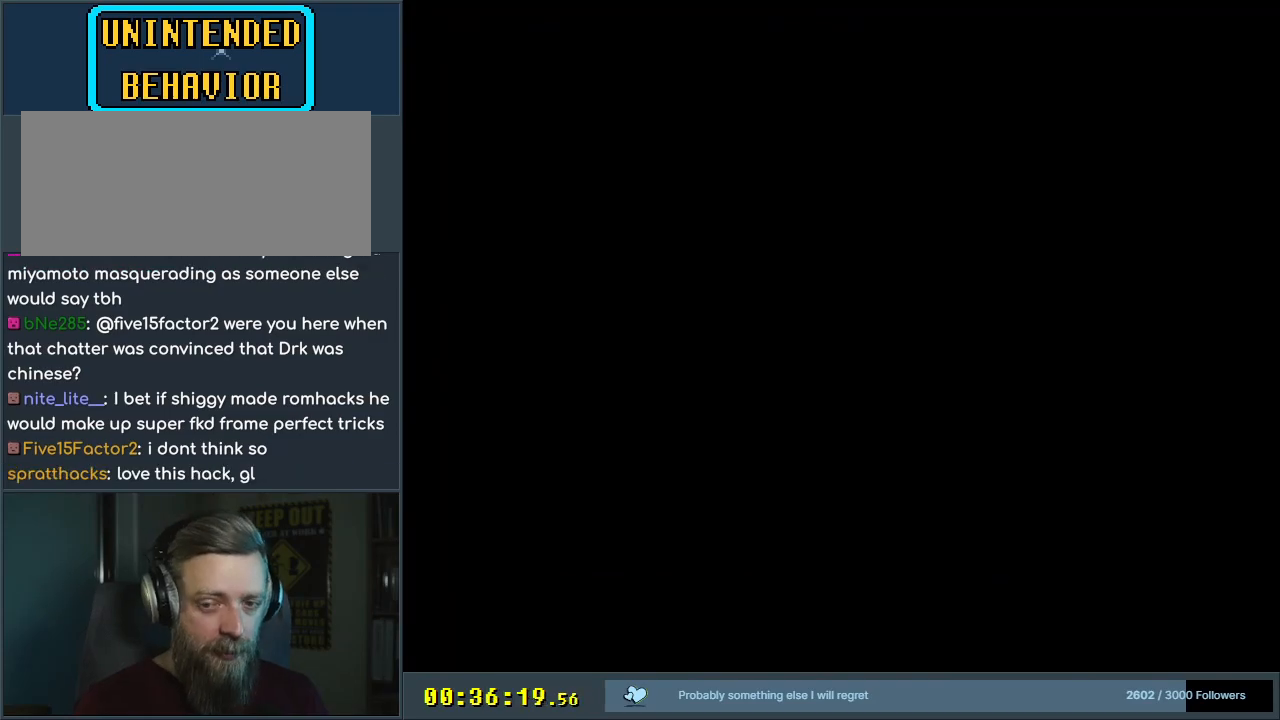
{"buttons": ["Y"], "events": []}
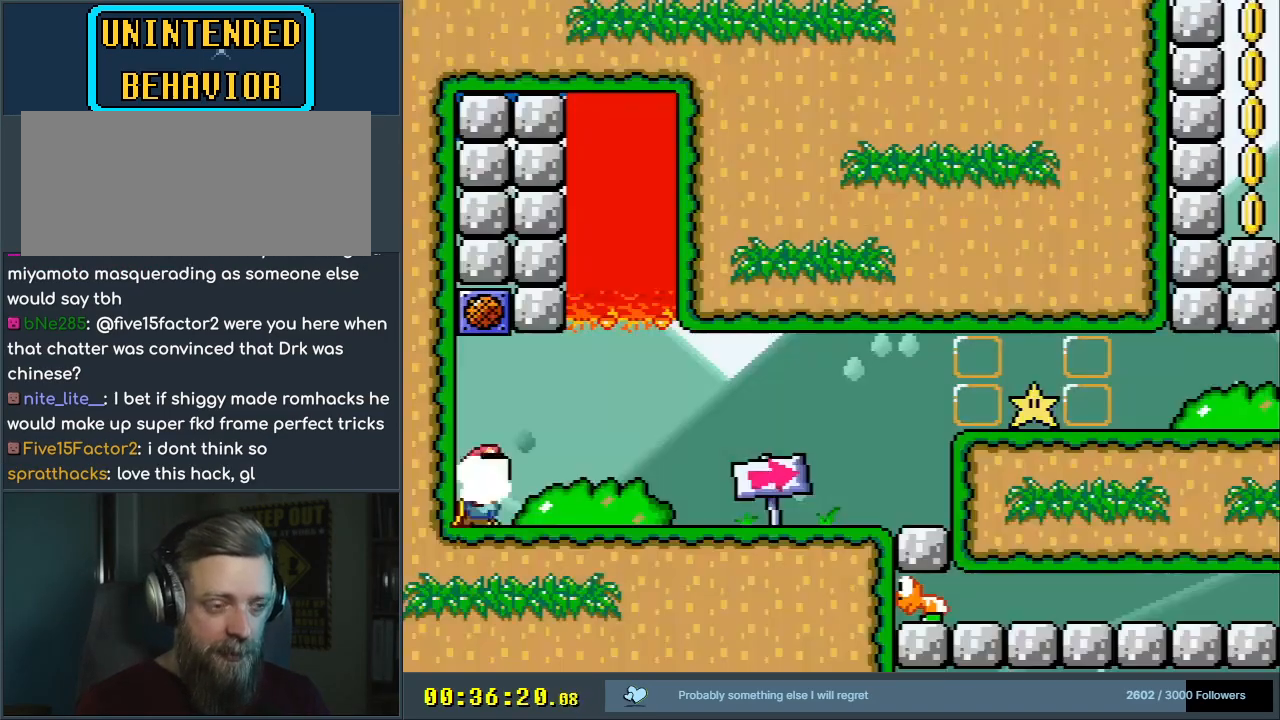
{"buttons": ["Y", "DPAD_RIGHT"], "events": [[117, "DPAD_RIGHT", "down"]]}
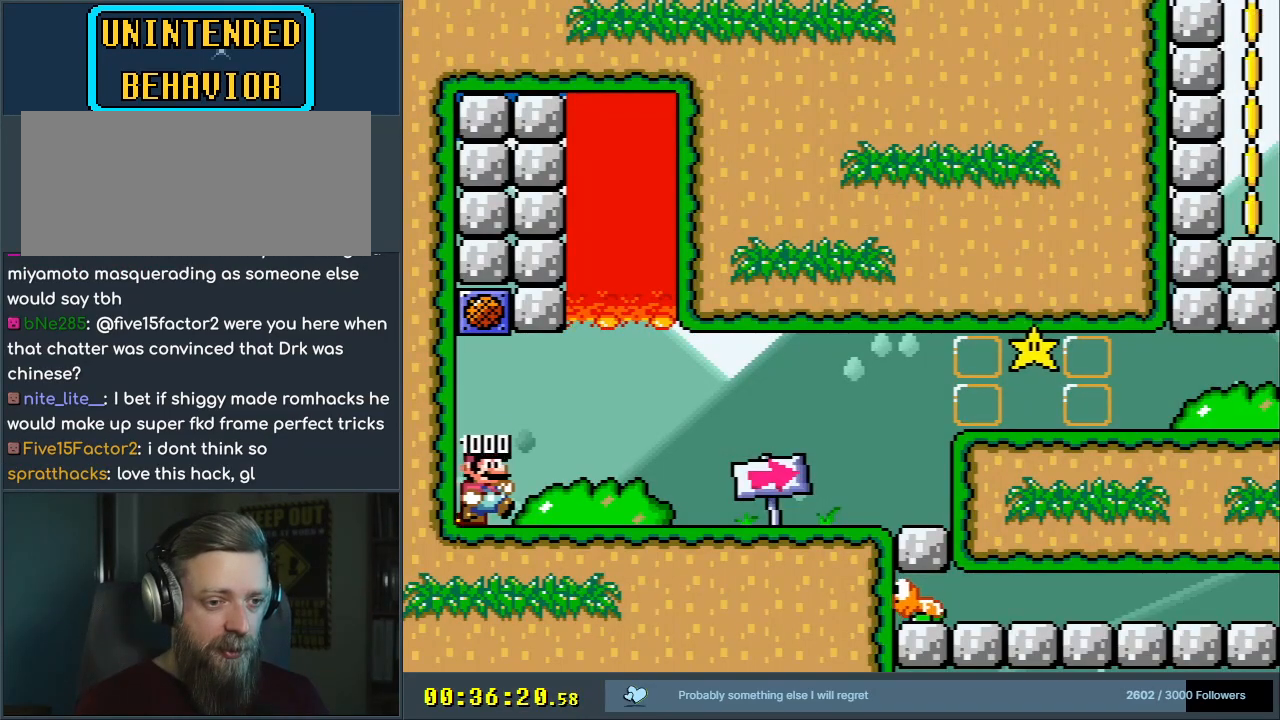
{"buttons": ["Y", "DPAD_RIGHT"], "events": []}
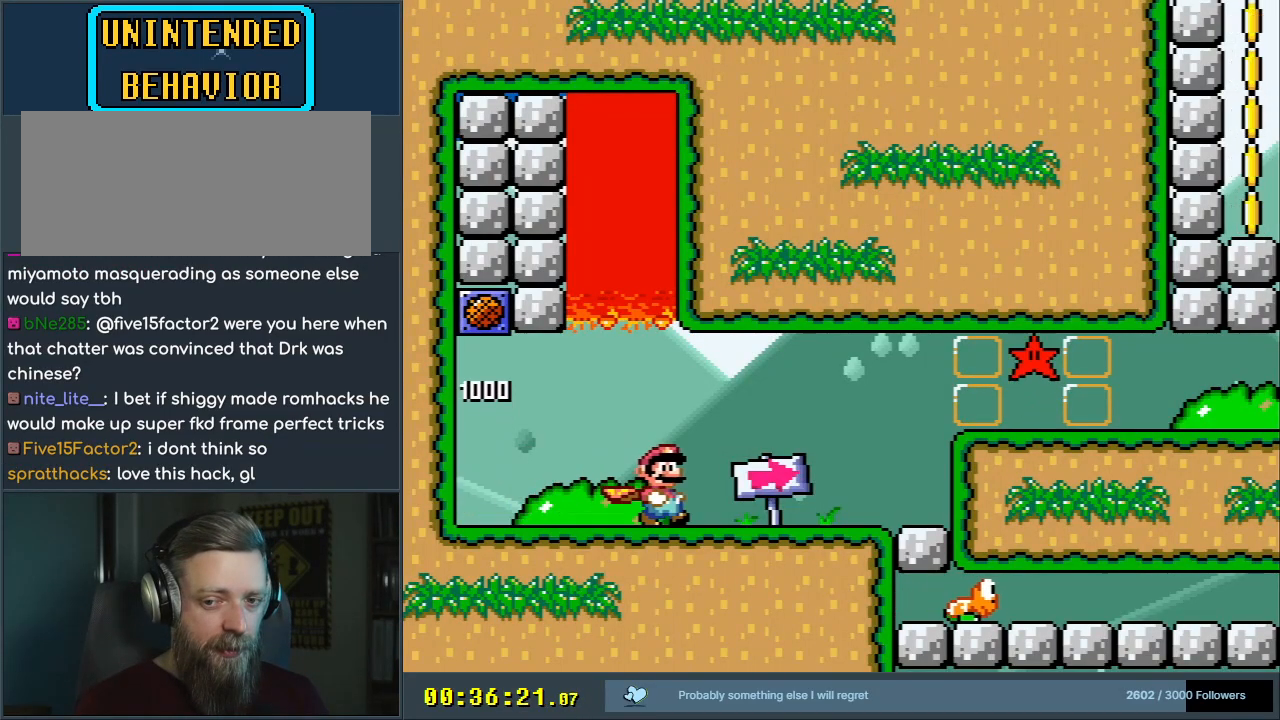
{"buttons": ["B", "Y", "DPAD_RIGHT"], "events": [[383, "B", "down"]]}
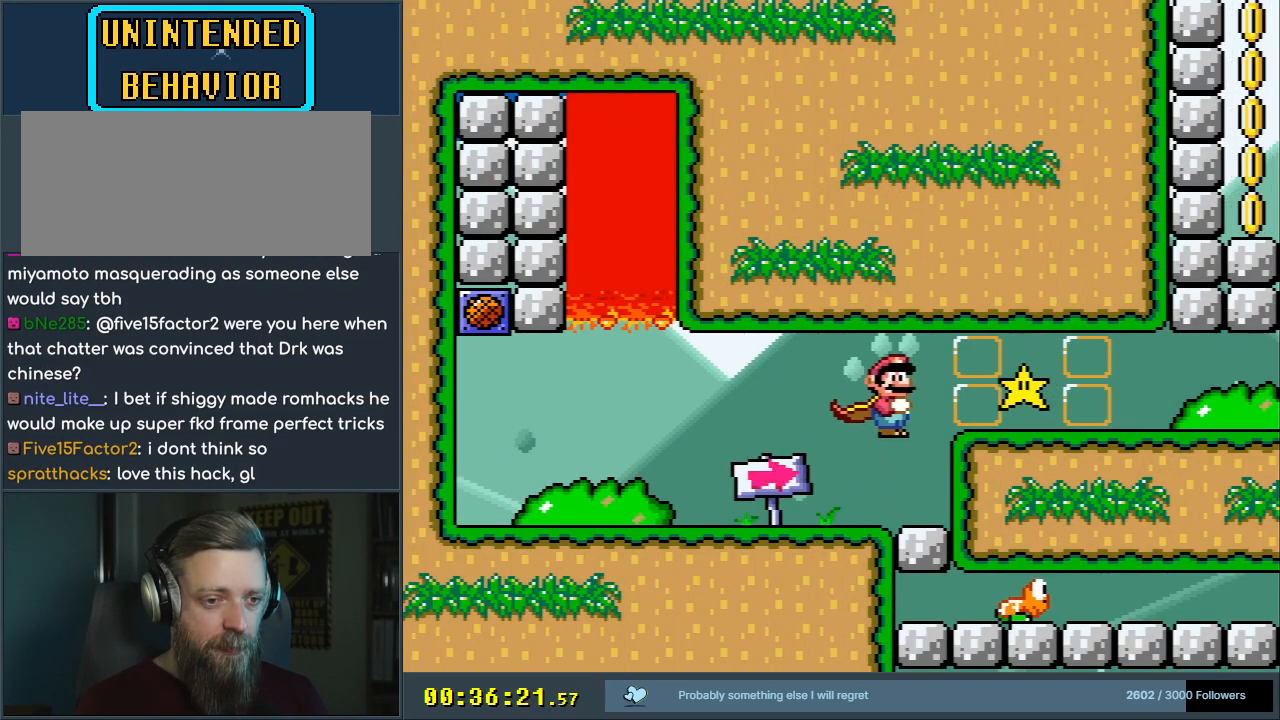
{"buttons": ["Y", "DPAD_RIGHT"], "events": [[117, "B", "up"]]}
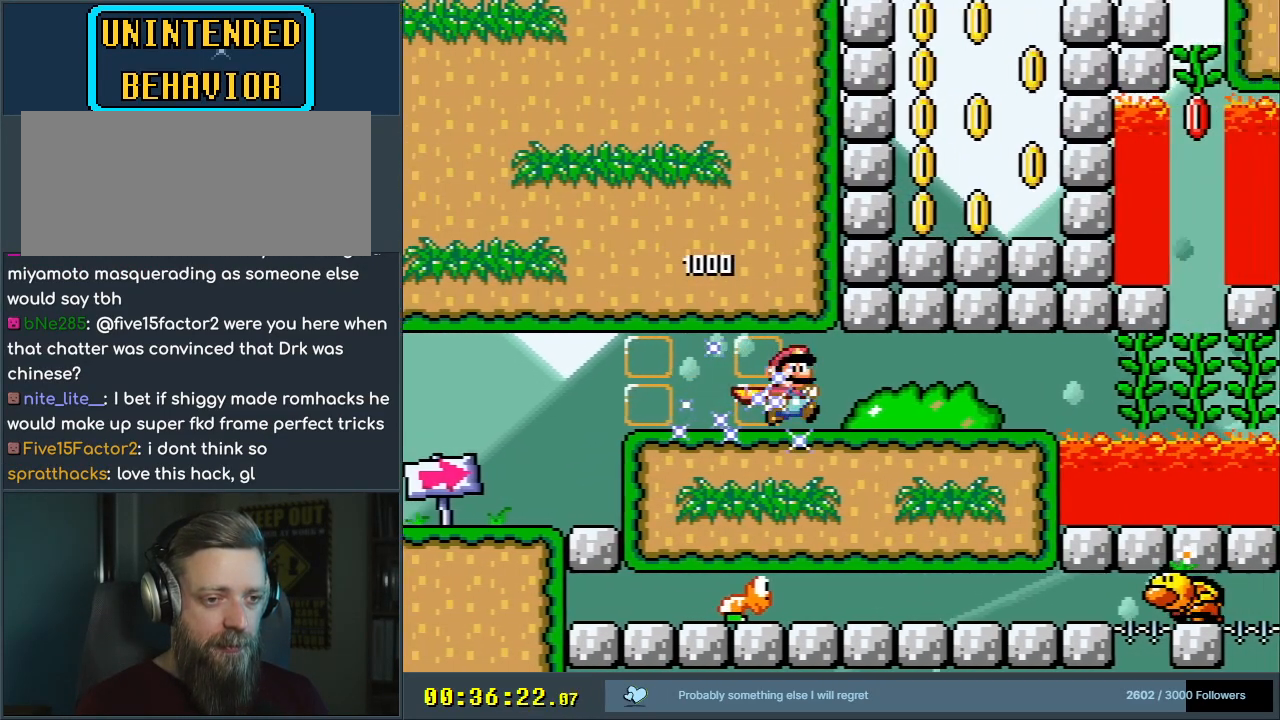
{"buttons": ["B", "Y", "DPAD_RIGHT"], "events": [[500, "B", "down"]]}
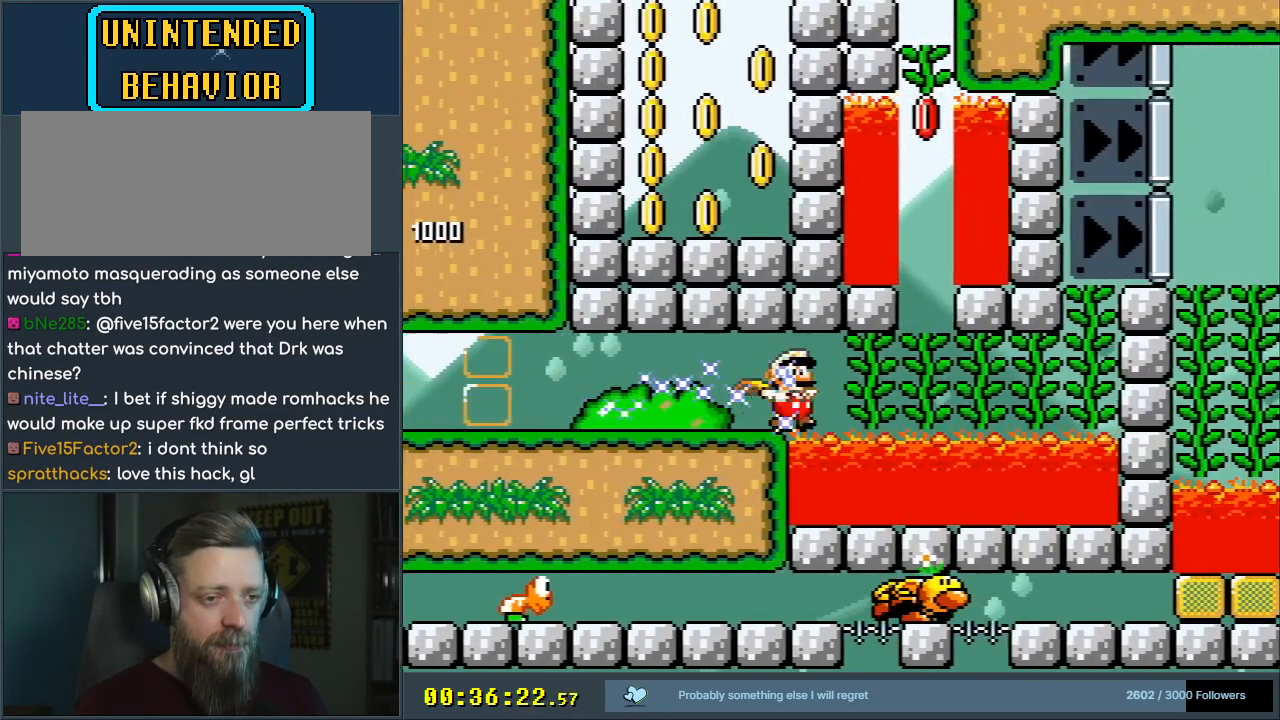
{"buttons": ["Y"], "events": [[83, "DPAD_UP", "down"], [133, "B", "up"], [300, "DPAD_RIGHT", "up"], [383, "DPAD_RIGHT", "down"], [450, "DPAD_UP", "up"], [500, "DPAD_RIGHT", "up"]]}
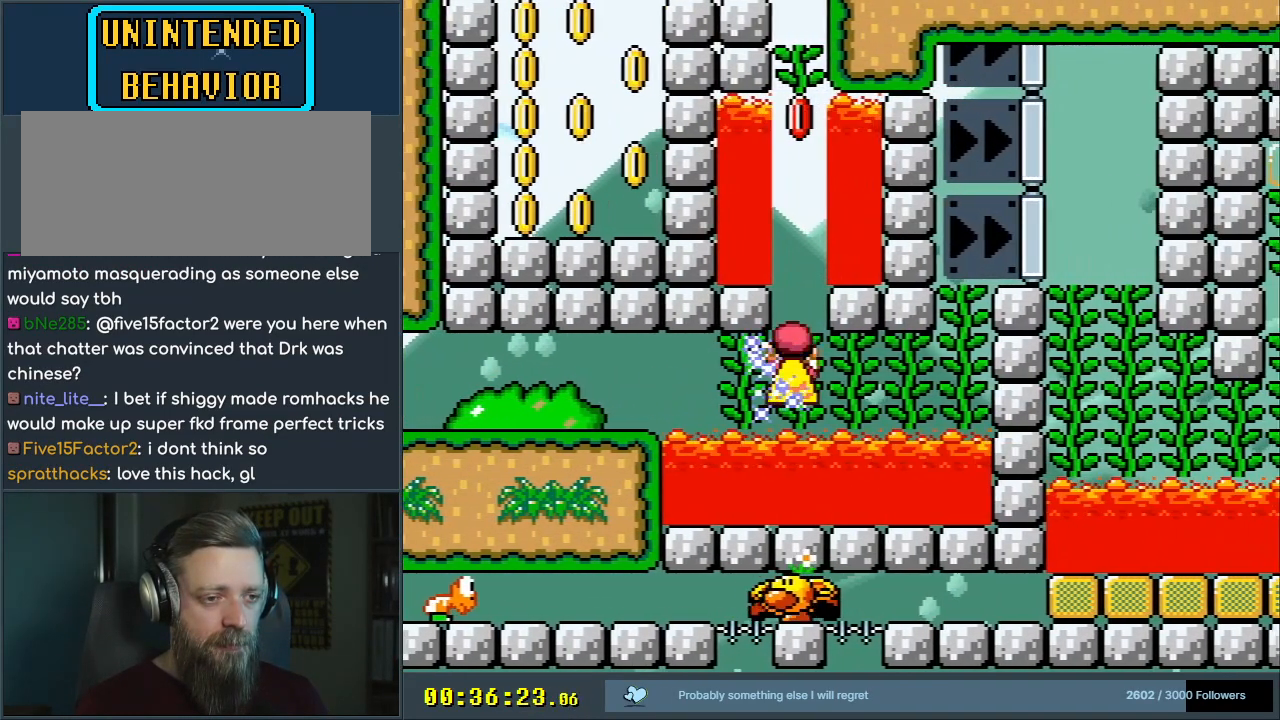
{"buttons": ["B", "Y"], "events": [[283, "B", "down"]]}
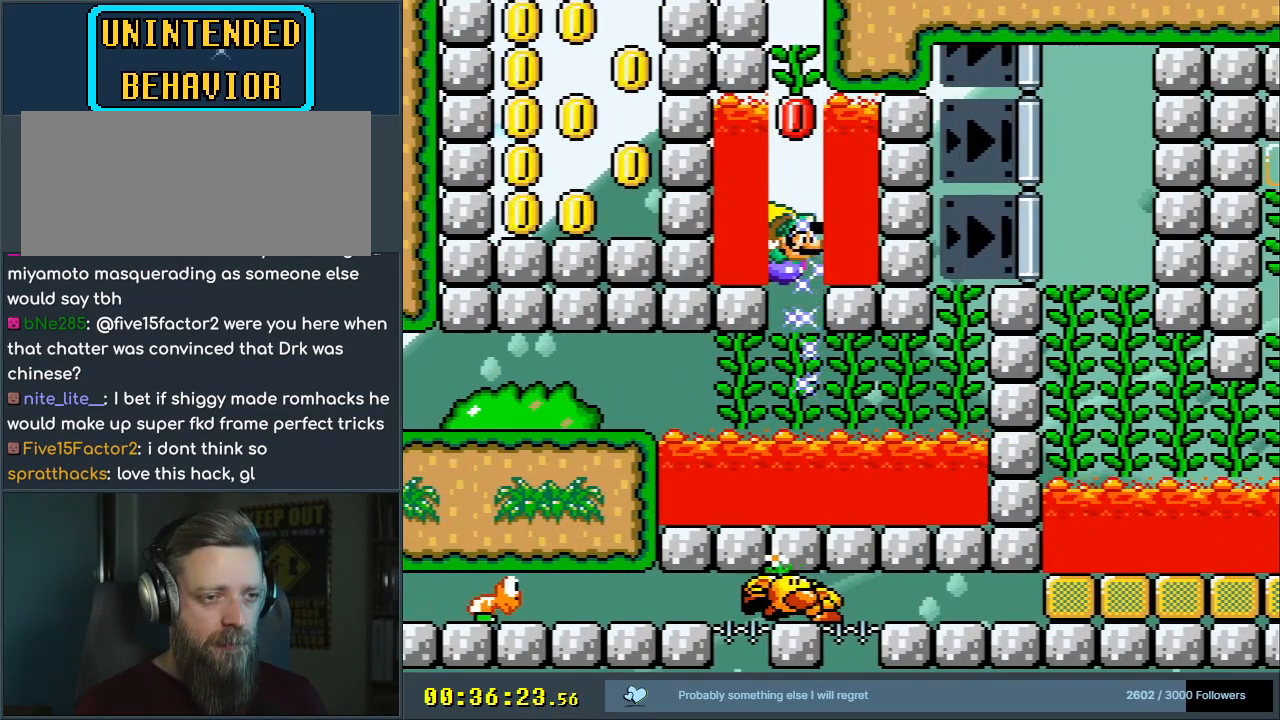
{"buttons": ["B", "Y", "DPAD_UP"], "events": [[417, "DPAD_UP", "down"]]}
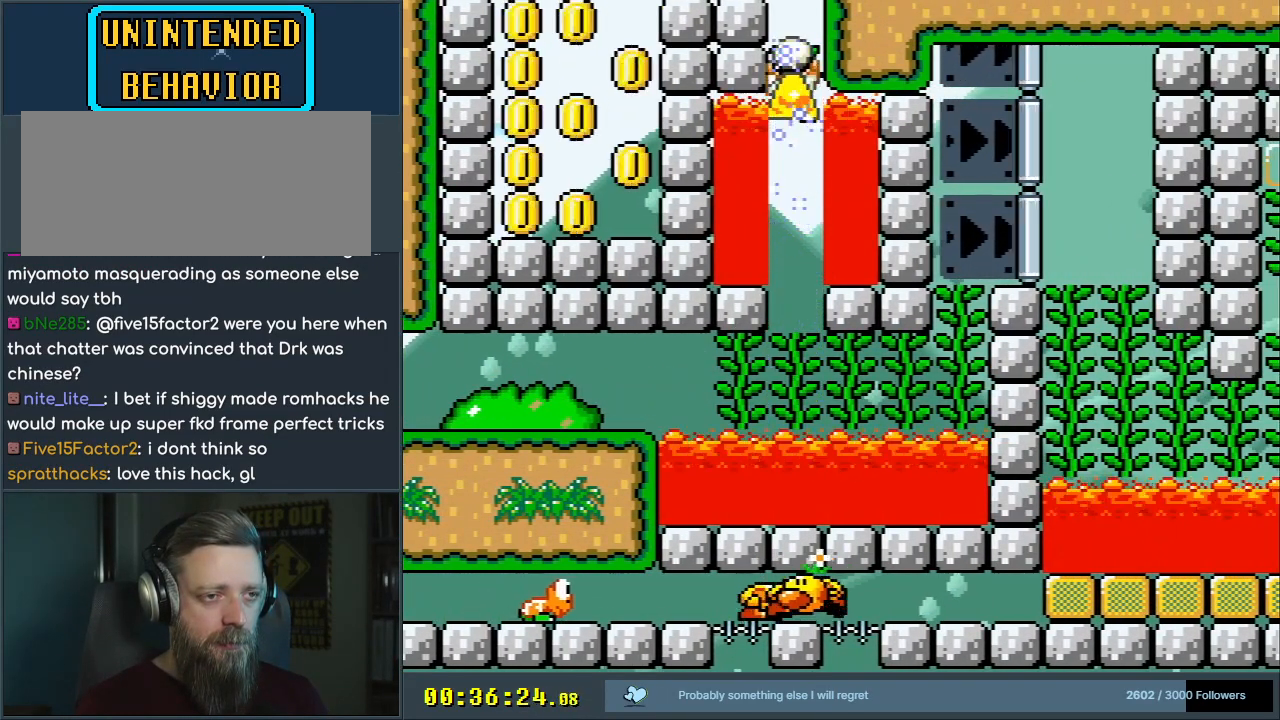
{"buttons": ["B", "Y"], "events": [[33, "B", "up"], [167, "B", "down"], [167, "DPAD_UP", "up"]]}
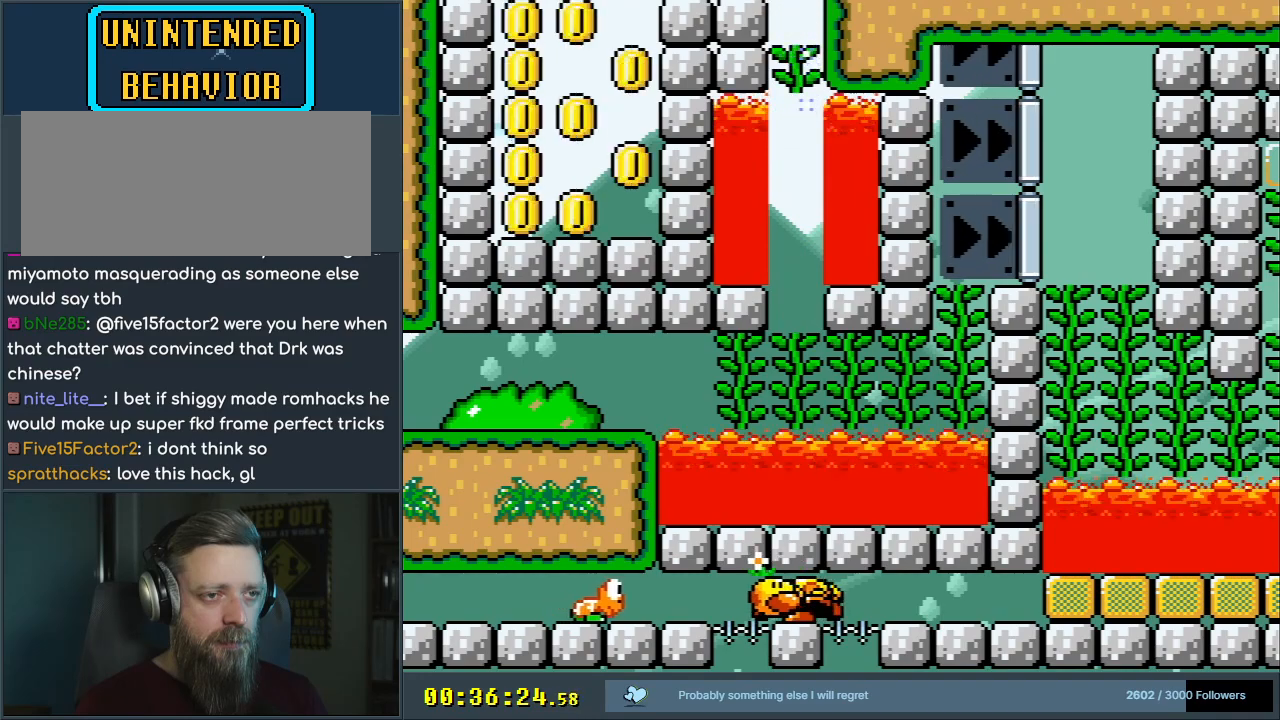
{"buttons": ["Y"], "events": [[450, "B", "up"]]}
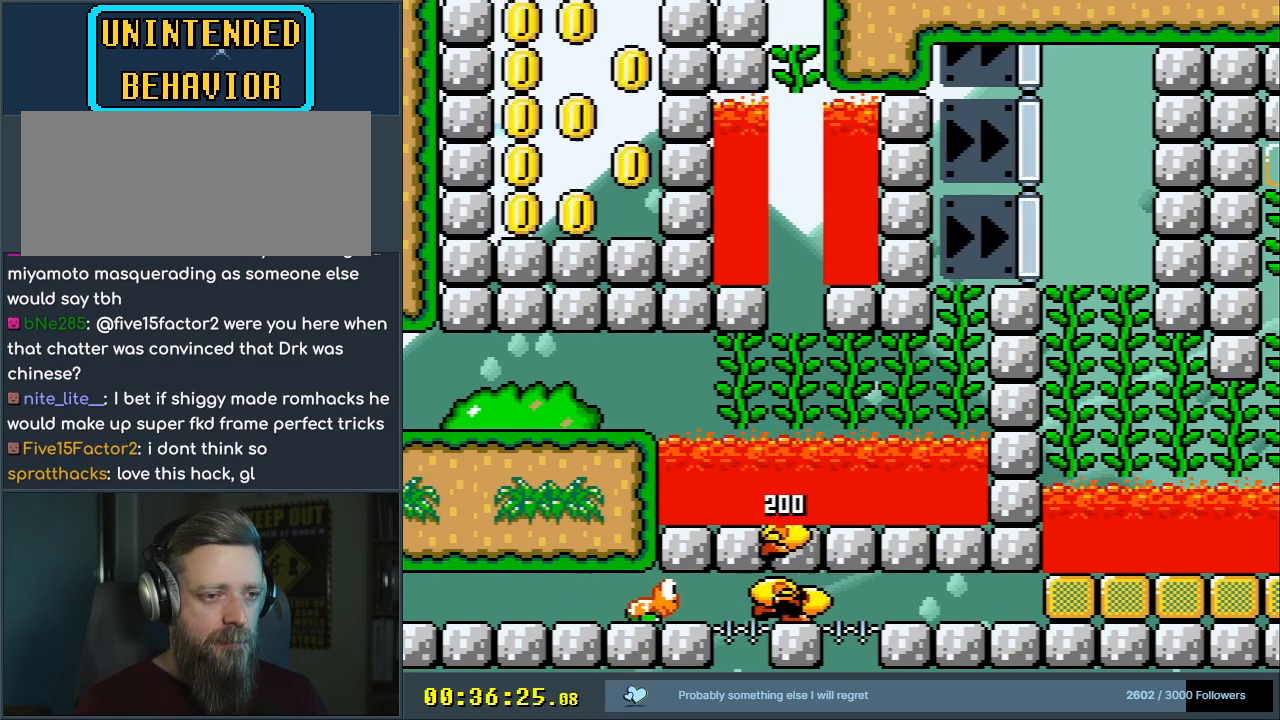
{"buttons": ["Y"], "events": []}
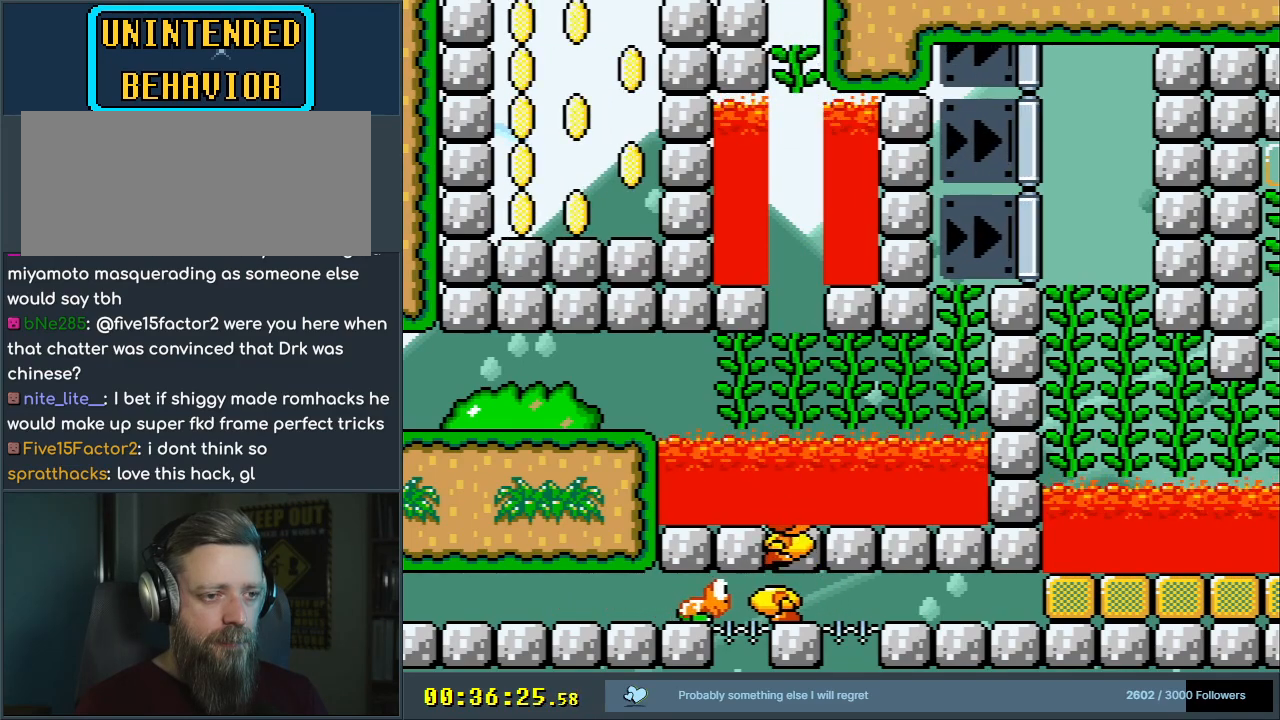
{"buttons": [], "events": [[150, "Y", "up"]]}
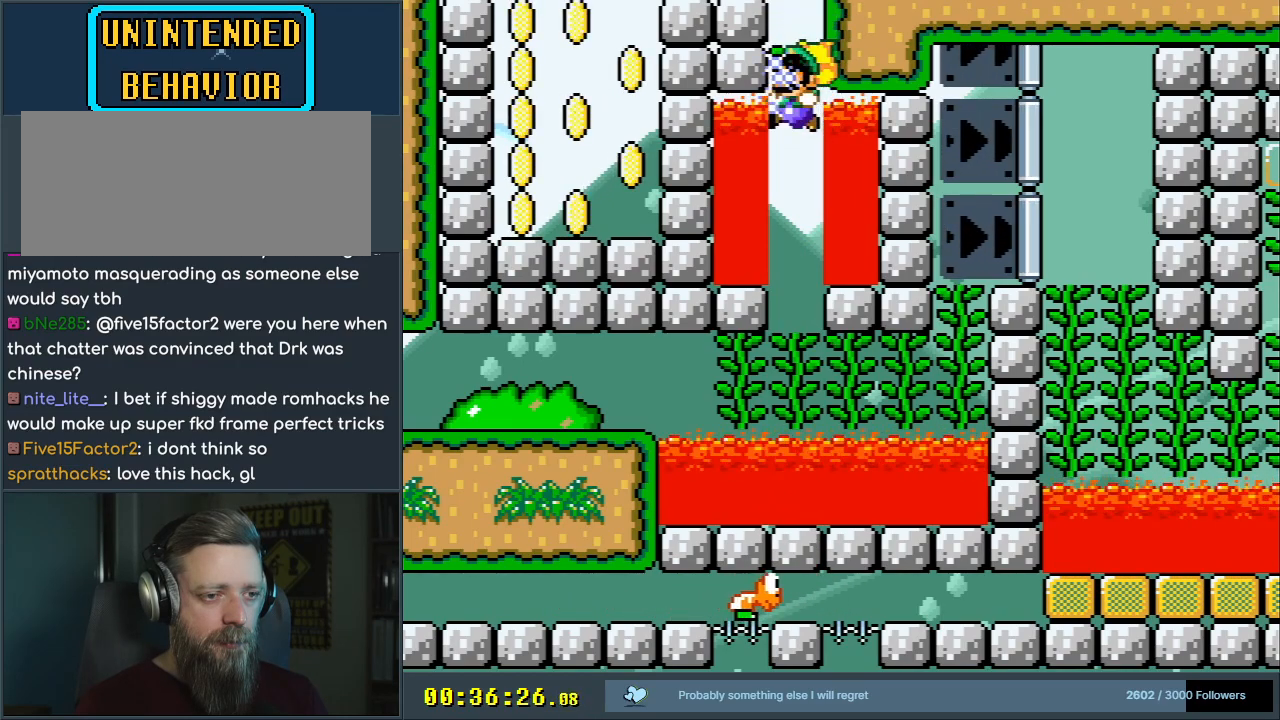
{"buttons": ["DPAD_RIGHT"], "events": [[317, "DPAD_UP", "down"], [467, "DPAD_RIGHT", "down"], [467, "DPAD_UP", "up"]]}
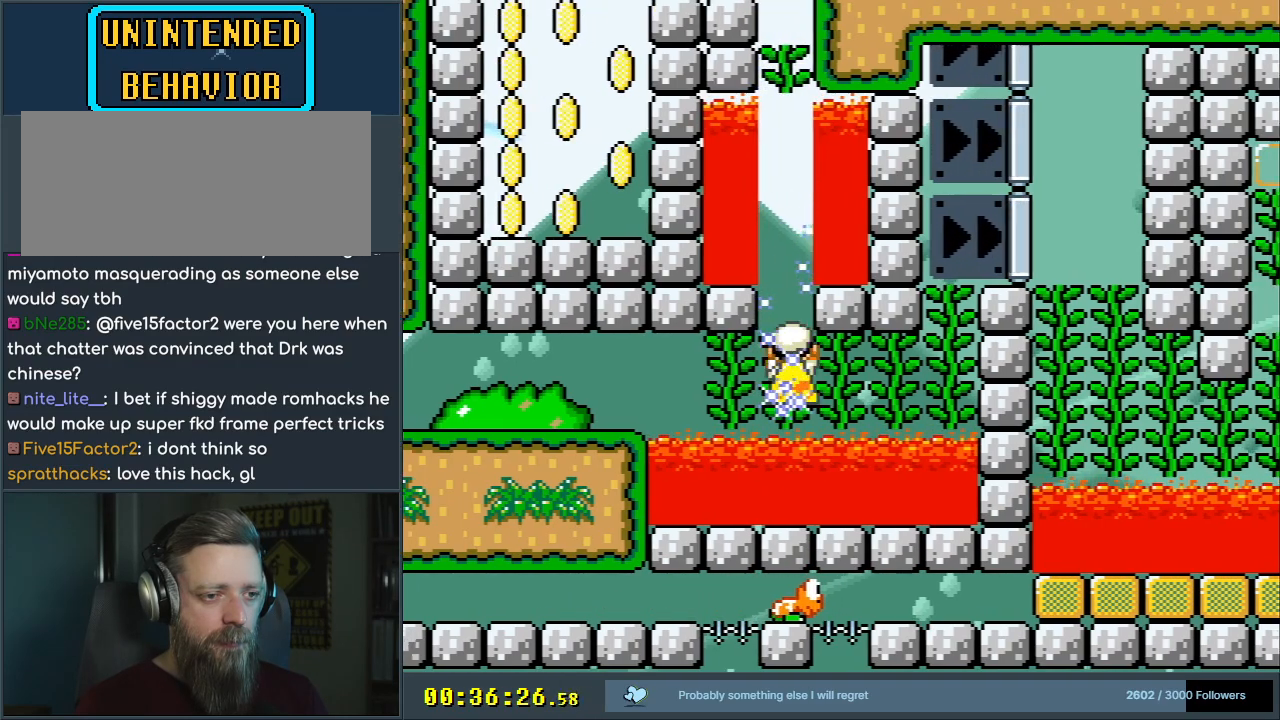
{"buttons": ["Y", "DPAD_RIGHT"], "events": [[67, "Y", "down"]]}
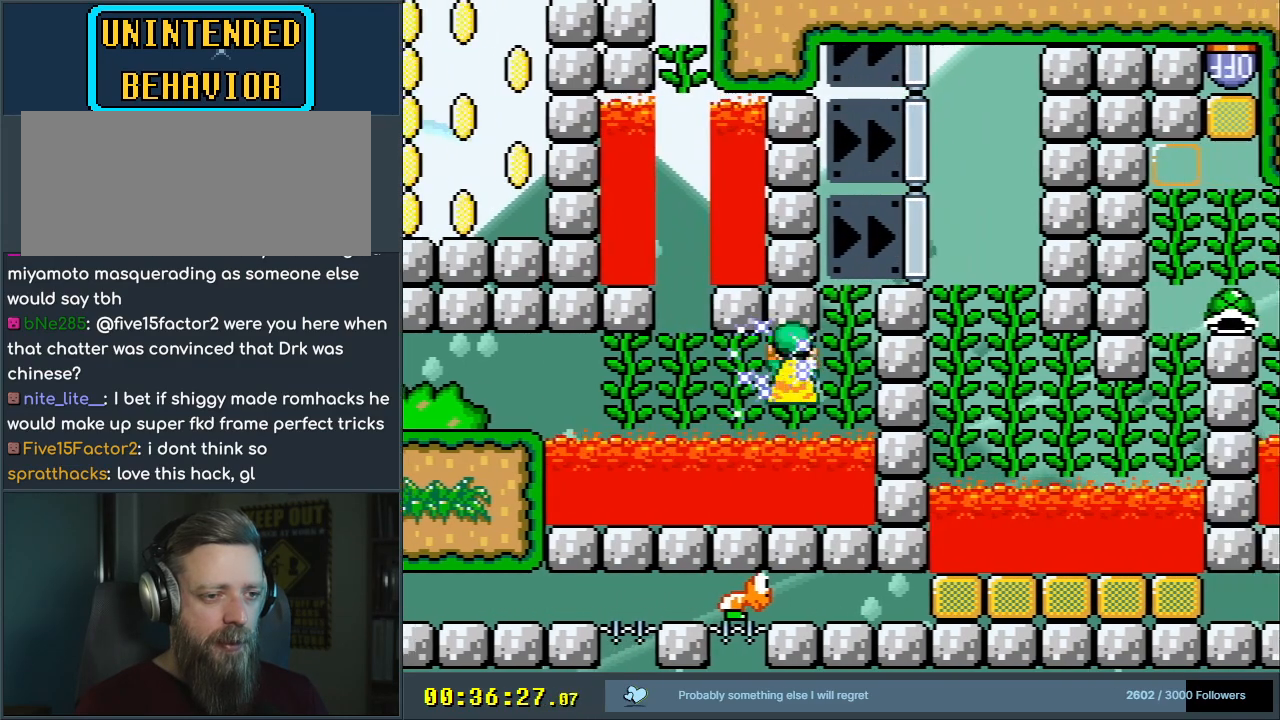
{"buttons": ["B", "Y", "DPAD_RIGHT"], "events": [[250, "DPAD_RIGHT", "up"], [267, "B", "down"], [367, "DPAD_RIGHT", "down"]]}
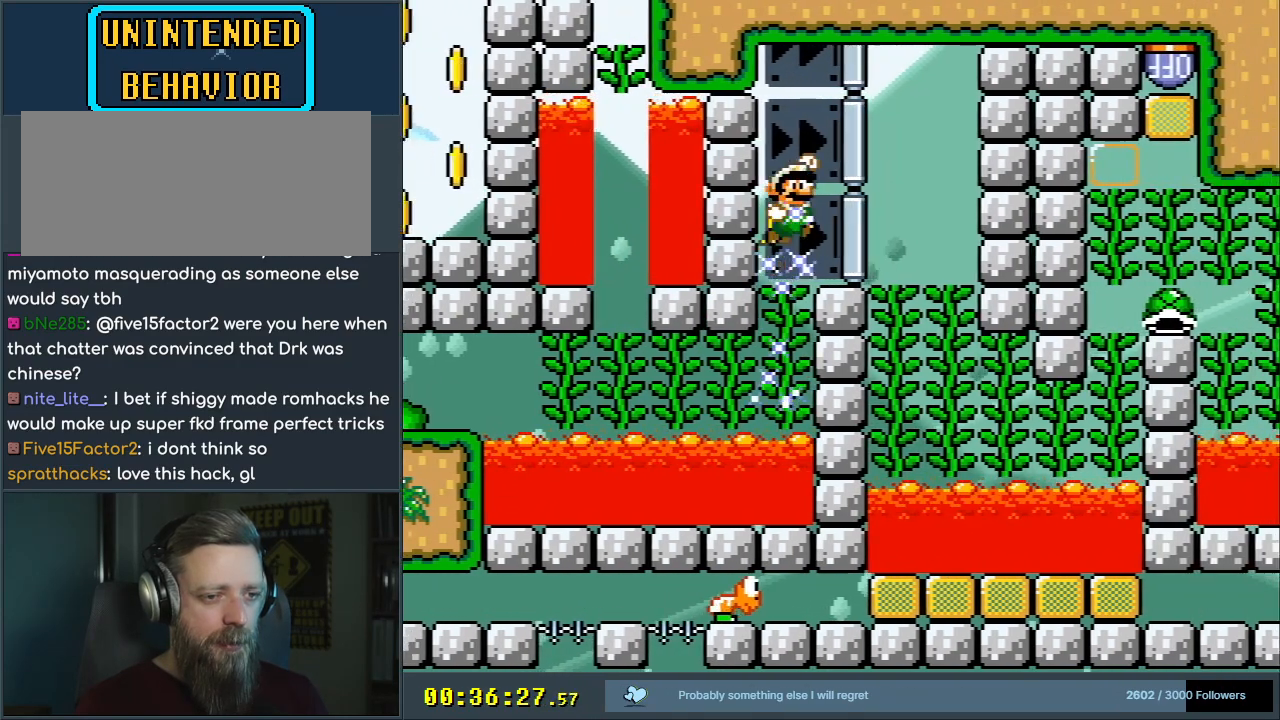
{"buttons": ["Y"], "events": [[50, "B", "up"], [150, "DPAD_RIGHT", "up"]]}
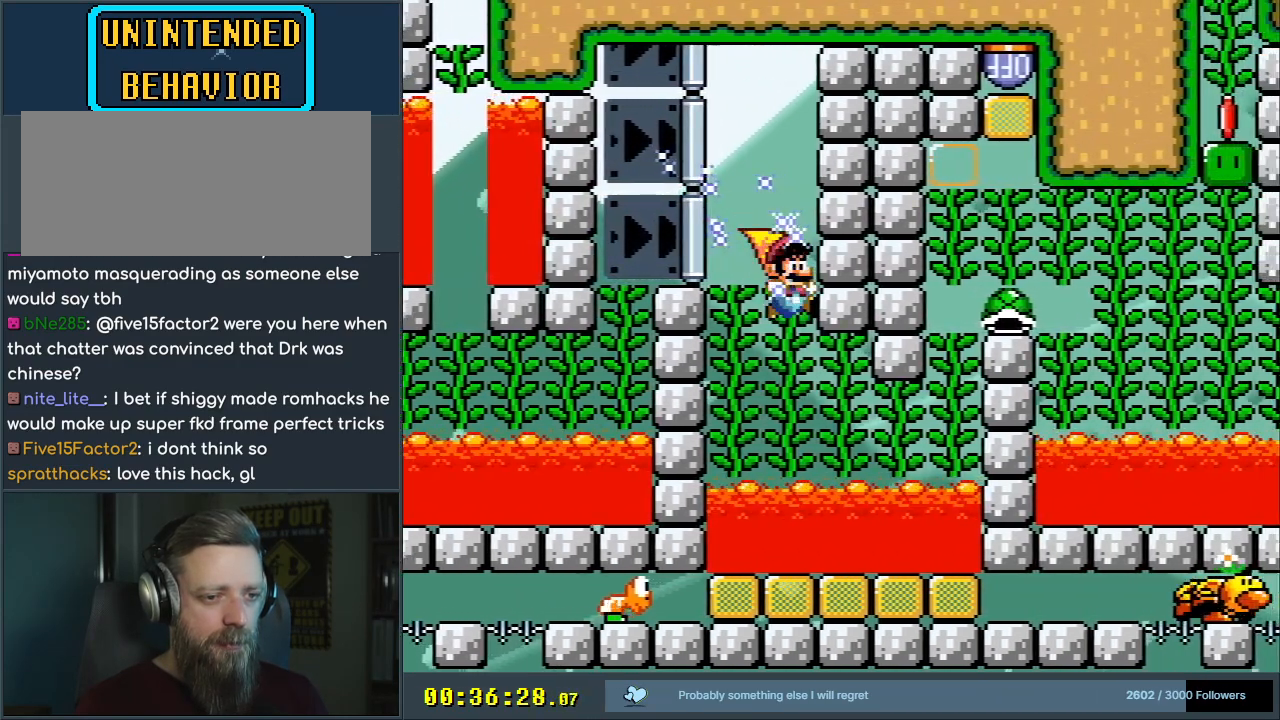
{"buttons": ["Y", "DPAD_DOWN", "DPAD_RIGHT"], "events": [[83, "DPAD_UP", "down"], [150, "DPAD_RIGHT", "down"], [183, "DPAD_UP", "up"], [217, "DPAD_DOWN", "down"]]}